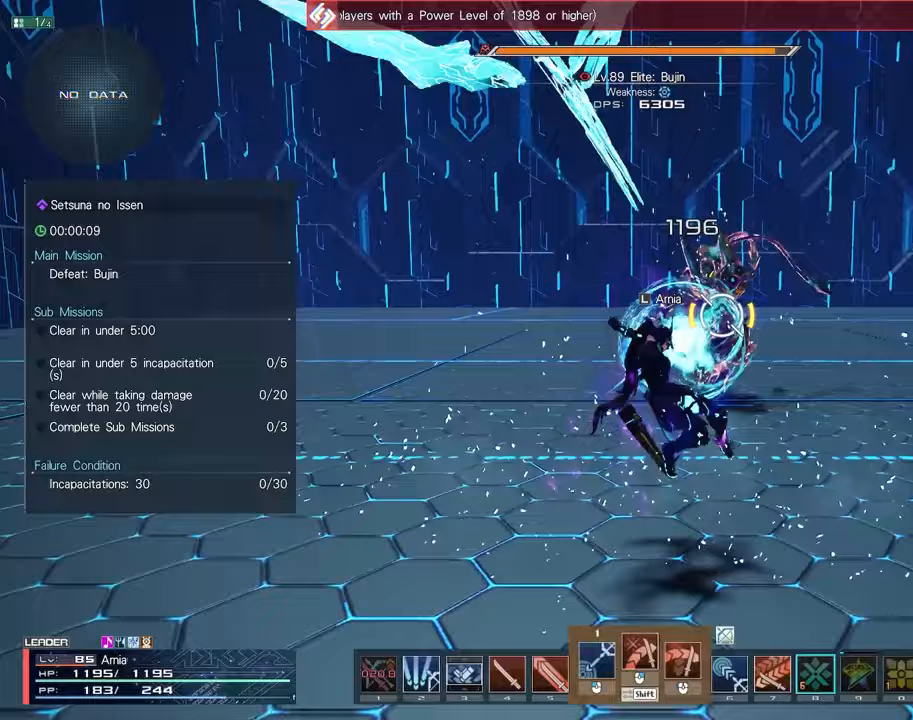
Gameplay with keyboard and mouse; each line is a JSON object with the keys and mouse buttons held at the frame after it. "events" lists presses ("down") and releases ("up") of "1", "2", "3", "4", "5", "6", "7", "9", "a", "b", "c", "ctrl", "d", "e", "q", "s", "shift", "tab", "w", "x", "z", "mouse_left", "mouse_wheel", "mouse_right" and "mouse_mb4" between this image and that frame as [ms after this image, input, new state], when the widget could be followed in between. "mouse_left", "mouse_wheel", "mouse_right", "mouse_mb4" = the "left", "wheel", "right", "mb4" buttons of the "mouse" list. No other keys are recorded. "wheel" means that the mouse wheel is clicked or scrolled. Mouse movement is not recorded.
{"keys": [], "mouse": ["left"], "events": [[83, "w", "down"], [150, "mouse_left", "down"], [233, "mouse_left", "up"], [350, "mouse_left", "down"], [400, "mouse_left", "up"], [417, "w", "up"], [450, "shift", "up"], [500, "mouse_left", "down"]]}
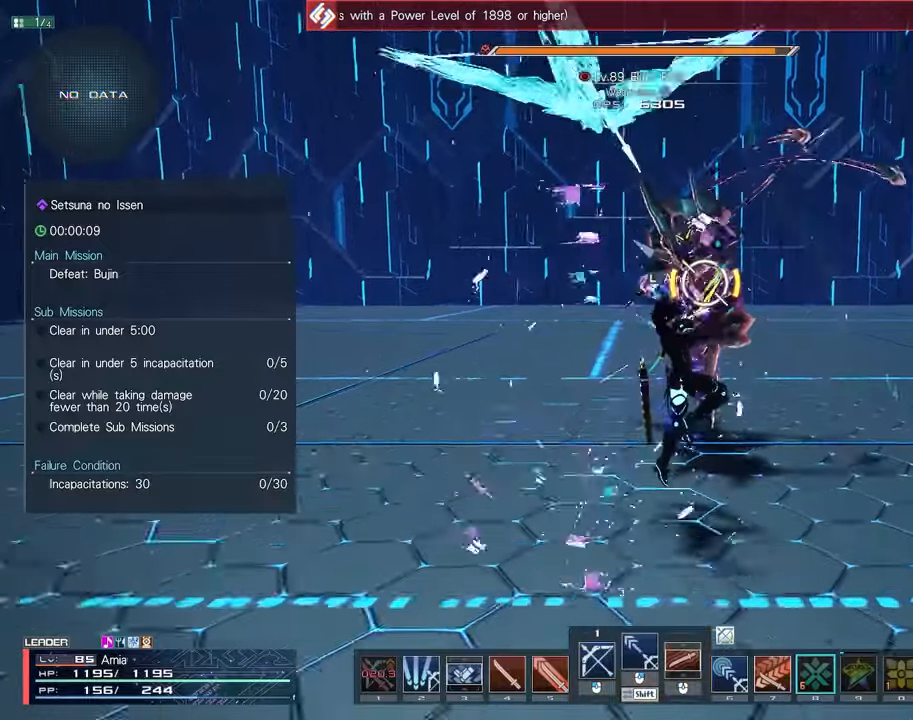
{"keys": [], "mouse": [], "events": [[67, "mouse_left", "up"], [250, "a", "down"], [267, "s", "down"], [367, "a", "up"], [383, "s", "up"]]}
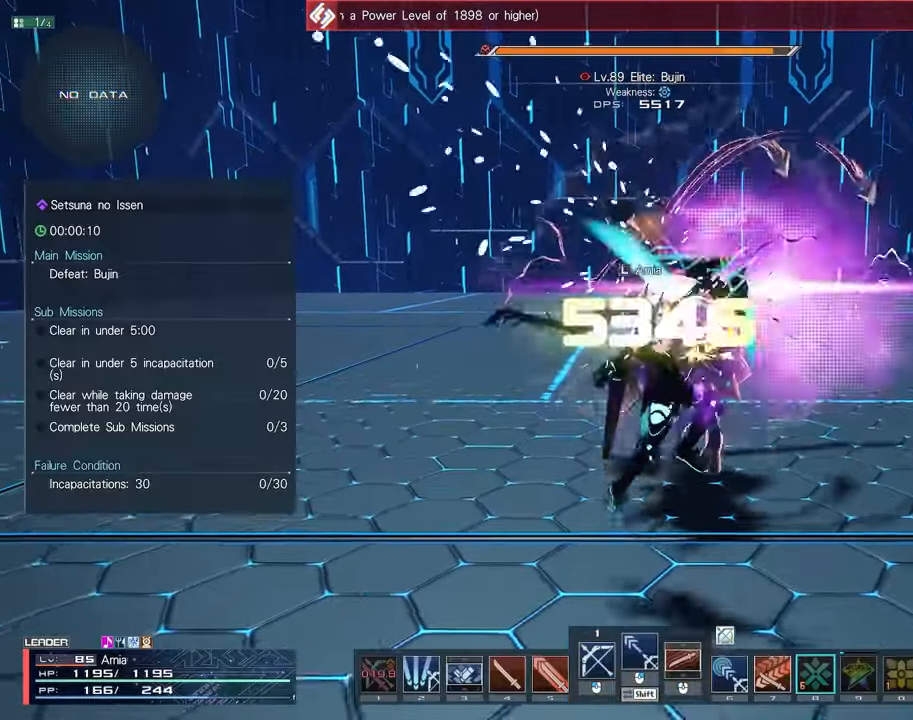
{"keys": [], "mouse": ["left"], "events": [[217, "s", "down"], [283, "c", "down"], [383, "c", "up"], [383, "s", "up"], [450, "mouse_left", "down"]]}
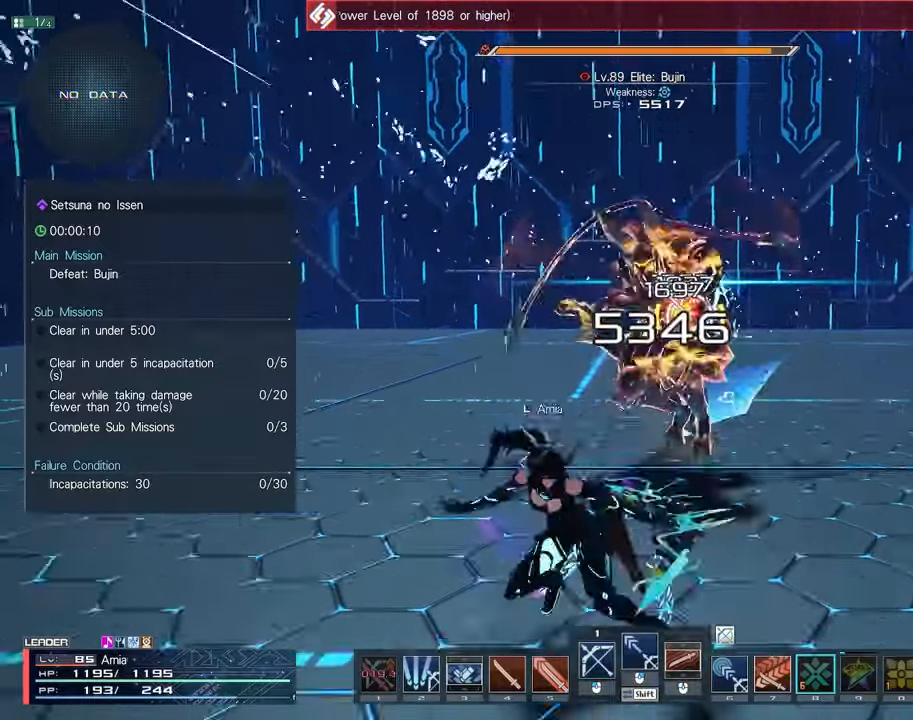
{"keys": [], "mouse": [], "events": [[17, "mouse_left", "up"], [133, "mouse_left", "down"], [183, "mouse_left", "up"], [267, "mouse_left", "down"], [350, "mouse_left", "up"], [417, "mouse_left", "down"], [500, "mouse_left", "up"]]}
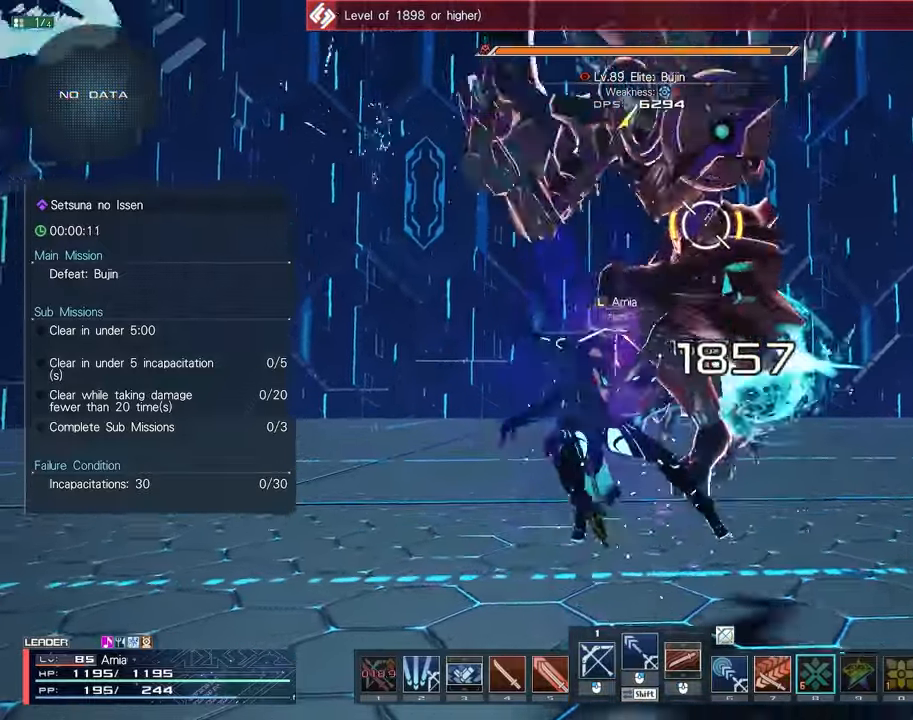
{"keys": ["c"], "mouse": [], "events": [[400, "c", "down"]]}
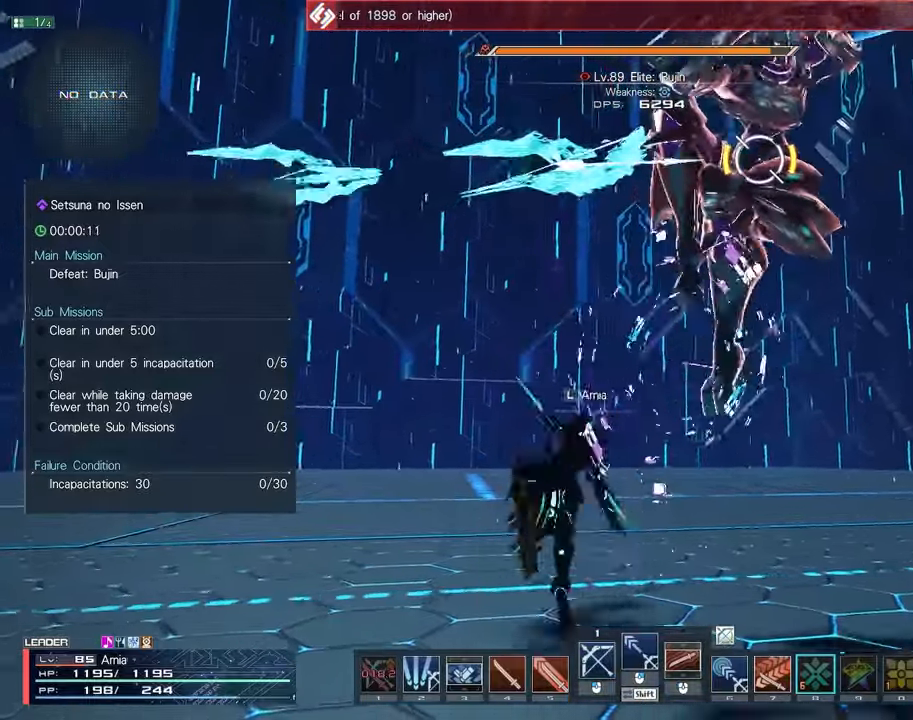
{"keys": [], "mouse": [], "events": [[17, "c", "up"], [100, "mouse_left", "down"], [167, "mouse_left", "up"], [283, "mouse_left", "down"], [333, "mouse_left", "up"], [433, "mouse_left", "down"], [500, "mouse_left", "up"]]}
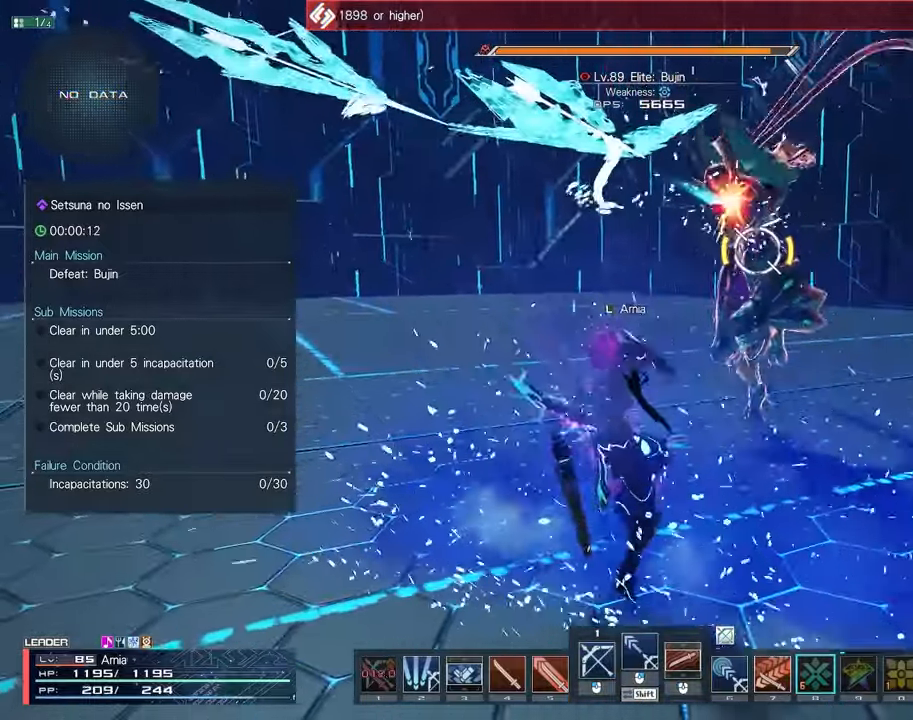
{"keys": ["shift", "w"], "mouse": ["left"], "events": [[83, "mouse_left", "down"], [133, "mouse_left", "up"], [250, "shift", "down"], [450, "mouse_left", "down"], [467, "w", "down"]]}
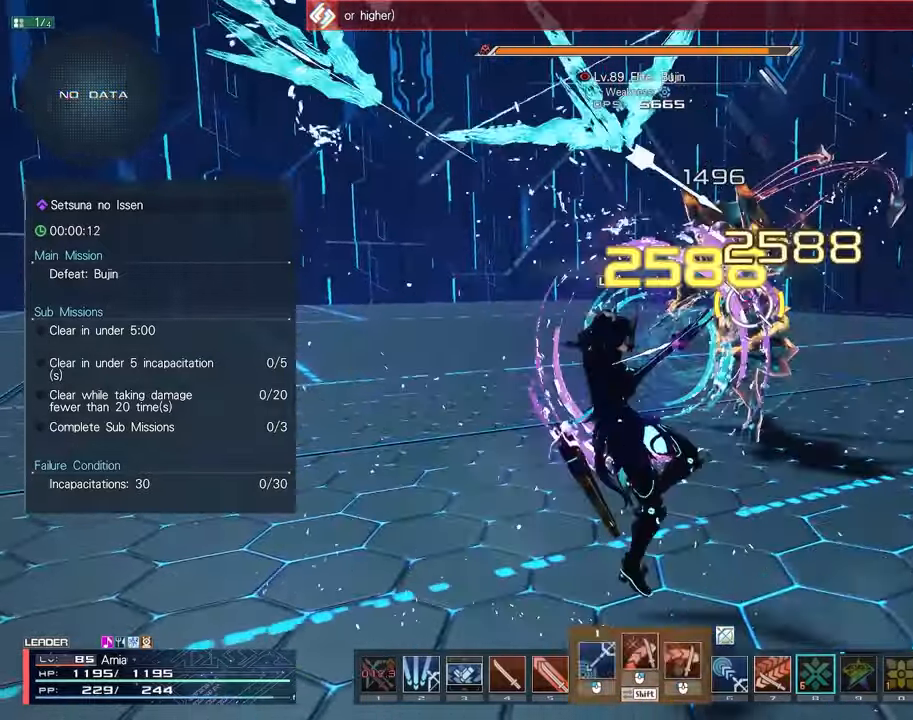
{"keys": [], "mouse": [], "events": [[33, "mouse_left", "up"], [117, "mouse_left", "down"], [183, "mouse_left", "up"], [200, "w", "up"], [217, "shift", "up"], [283, "mouse_left", "down"], [350, "mouse_left", "up"]]}
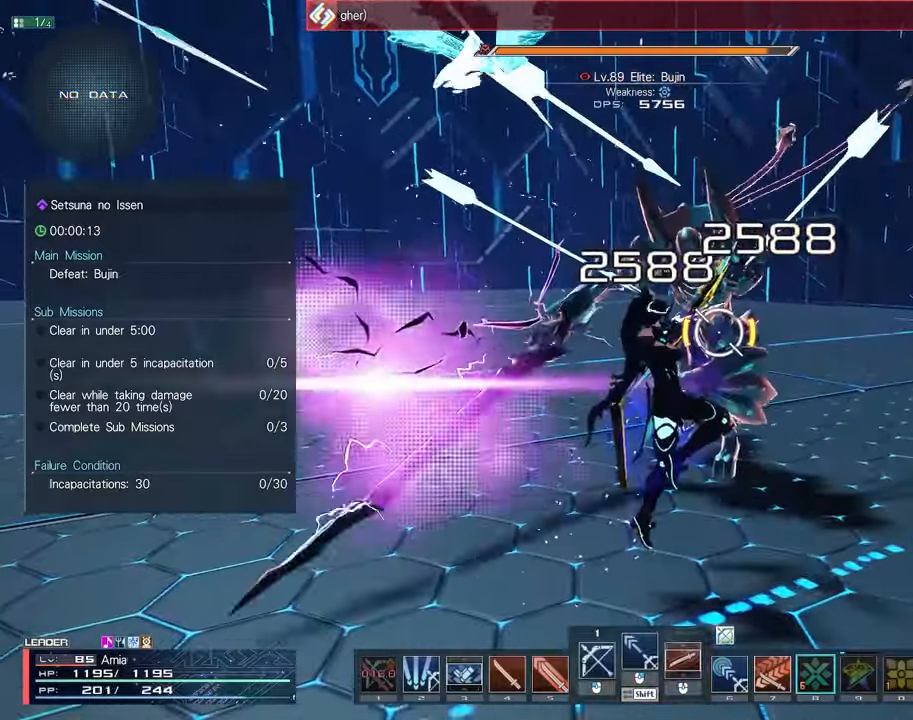
{"keys": ["c", "d"], "mouse": [], "events": [[433, "d", "down"], [483, "c", "down"]]}
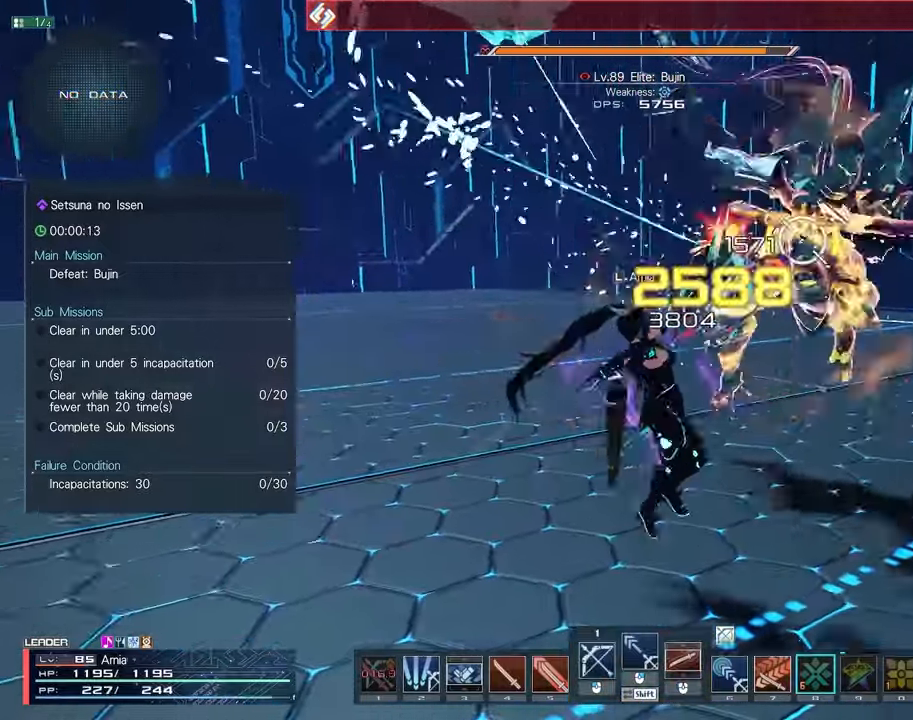
{"keys": ["a"], "mouse": [], "events": [[83, "c", "up"], [100, "d", "up"], [167, "a", "down"], [200, "mouse_left", "down"], [267, "mouse_left", "up"], [367, "mouse_left", "down"], [433, "mouse_left", "up"]]}
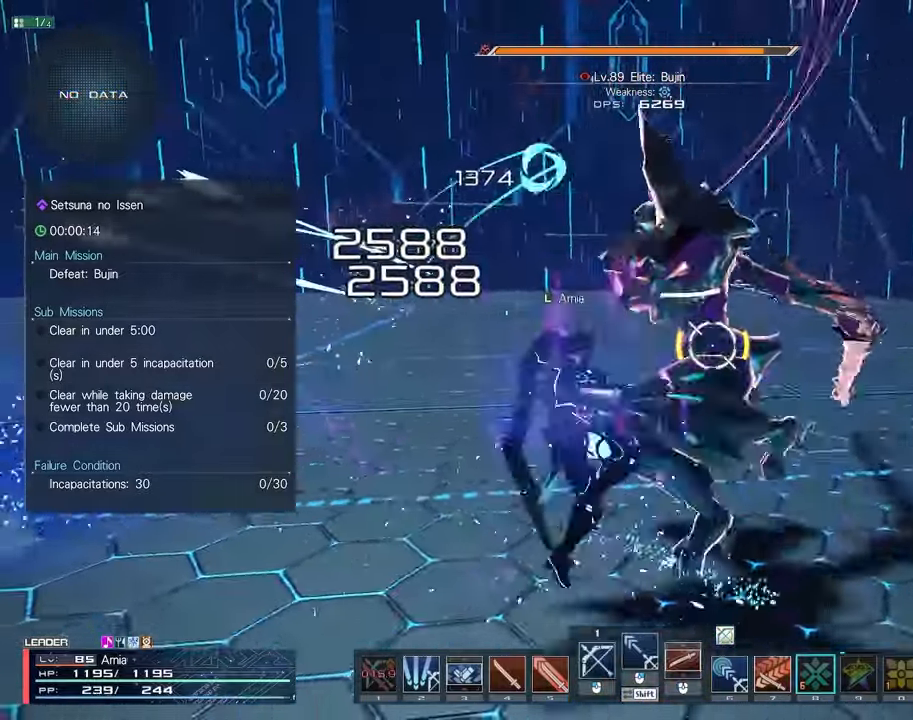
{"keys": ["shift", "w"], "mouse": [], "events": [[33, "mouse_left", "down"], [50, "a", "up"], [83, "mouse_left", "up"], [183, "shift", "down"], [300, "w", "down"], [400, "mouse_left", "down"], [483, "mouse_left", "up"]]}
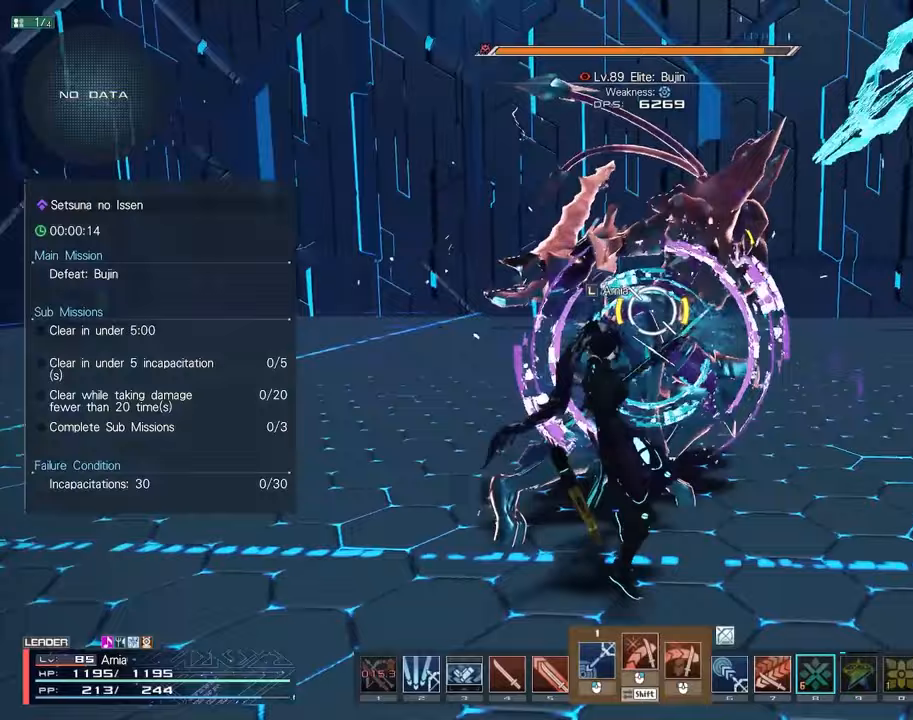
{"keys": [], "mouse": [], "events": [[117, "mouse_left", "down"], [167, "mouse_left", "up"], [167, "shift", "up"], [167, "w", "up"]]}
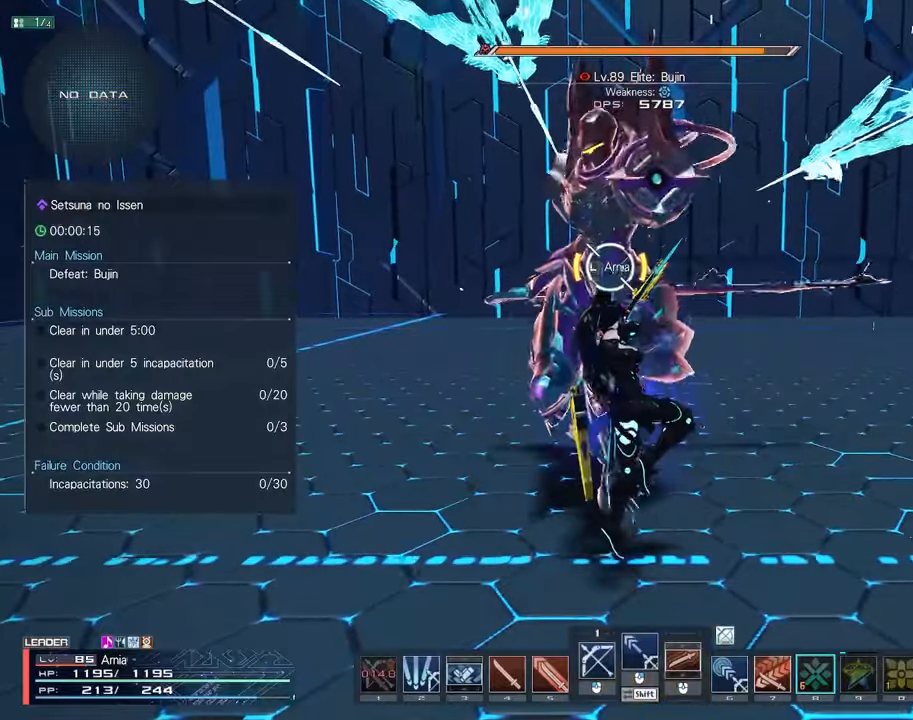
{"keys": [], "mouse": ["right"], "events": [[33, "a", "down"], [33, "s", "down"], [183, "a", "up"], [200, "s", "up"], [483, "mouse_right", "down"]]}
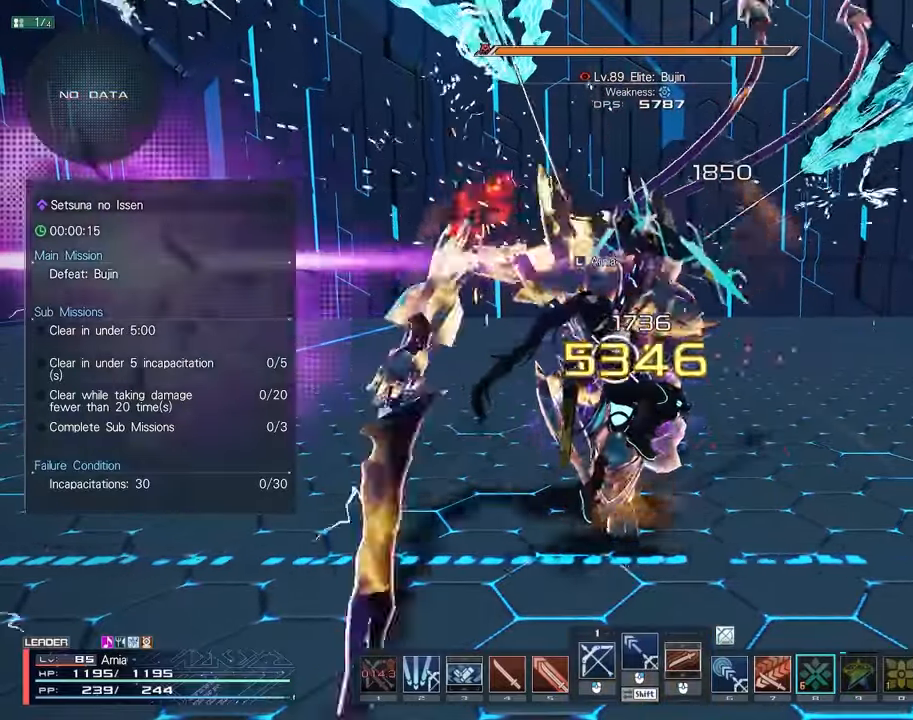
{"keys": ["c", "s"], "mouse": [], "events": [[50, "mouse_right", "up"], [67, "w", "down"], [300, "w", "up"], [400, "s", "down"], [450, "c", "down"]]}
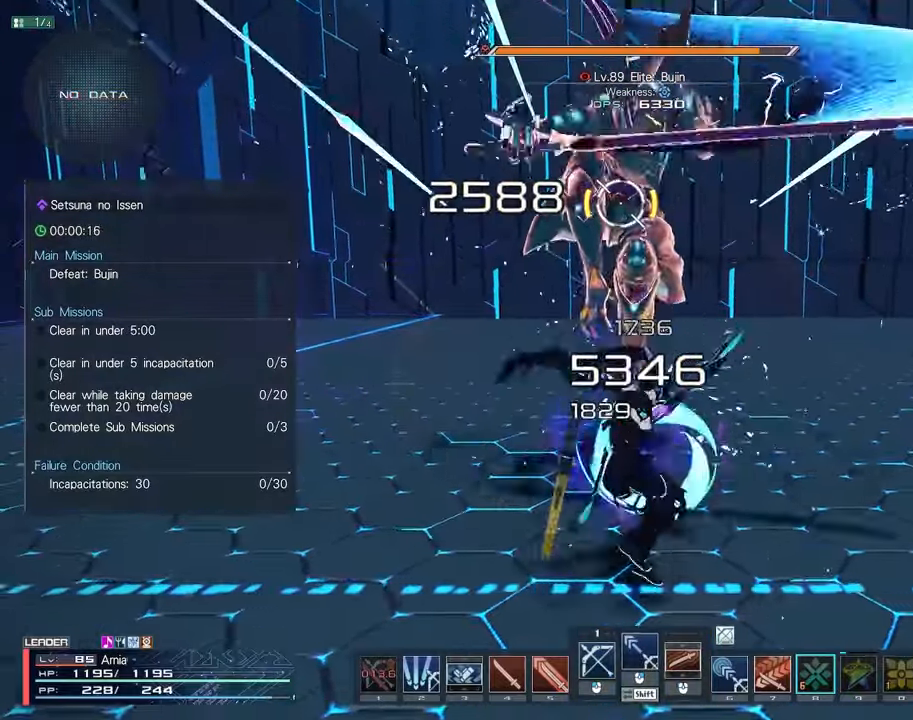
{"keys": ["w"], "mouse": [], "events": [[33, "s", "up"], [50, "c", "up"], [150, "w", "down"], [200, "mouse_left", "down"], [283, "mouse_left", "up"], [383, "mouse_left", "down"], [450, "mouse_left", "up"]]}
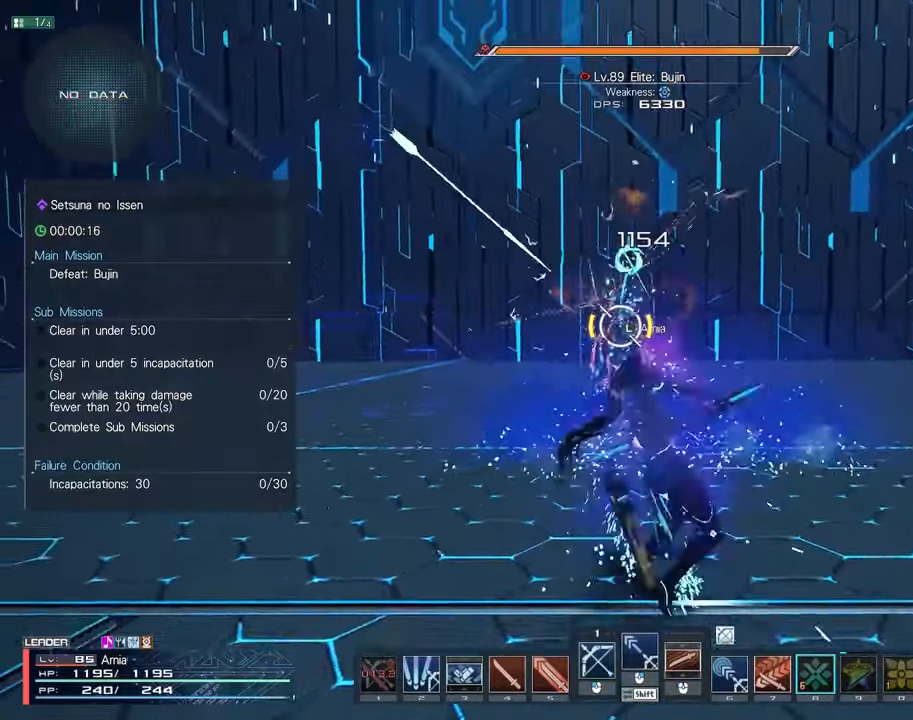
{"keys": ["shift", "w"], "mouse": [], "events": [[33, "mouse_left", "down"], [83, "mouse_left", "up"], [83, "w", "up"], [200, "shift", "down"], [300, "w", "down"], [367, "mouse_left", "down"], [467, "mouse_left", "up"]]}
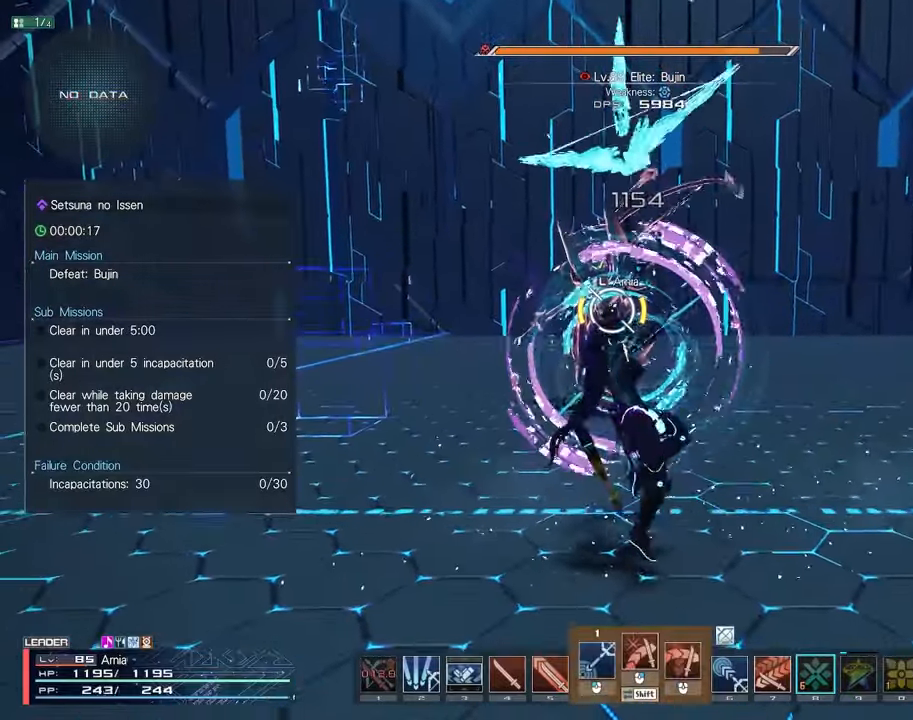
{"keys": [], "mouse": [], "events": [[33, "mouse_left", "down"], [100, "mouse_left", "up"], [183, "shift", "up"], [183, "w", "up"], [200, "mouse_left", "down"], [267, "mouse_left", "up"]]}
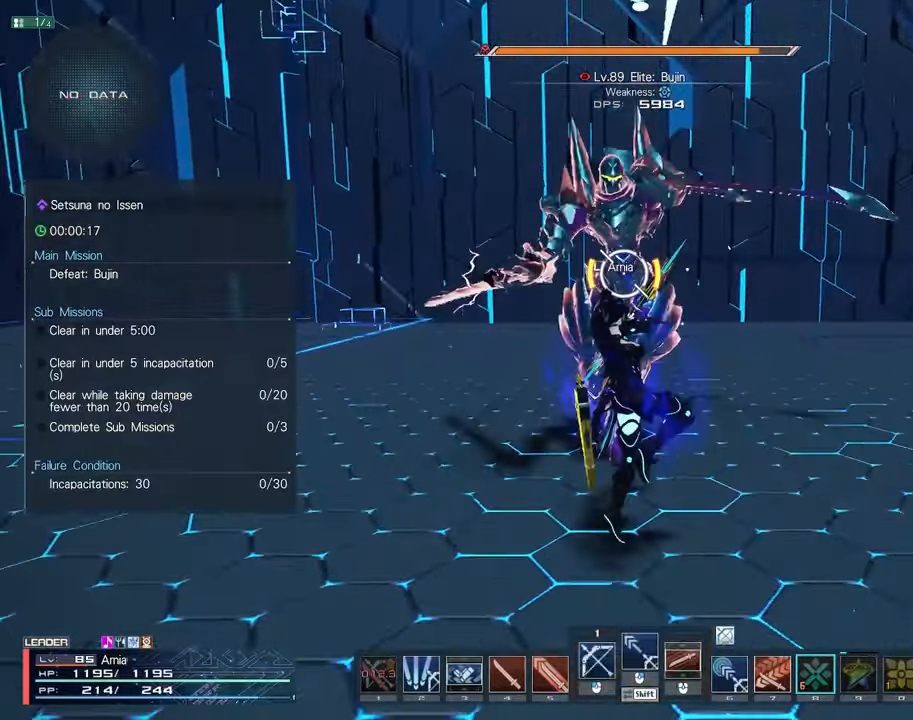
{"keys": ["shift"], "mouse": ["left"], "events": [[300, "shift", "down"], [450, "mouse_left", "down"]]}
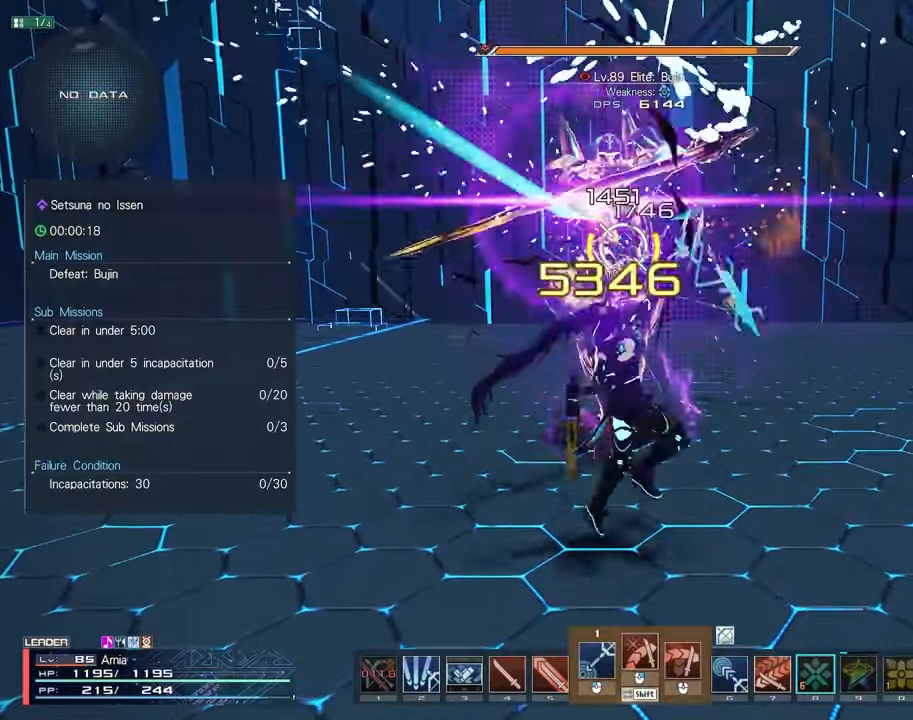
{"keys": ["a", "s"], "mouse": [], "events": [[17, "mouse_left", "up"], [100, "mouse_left", "down"], [150, "shift", "up"], [167, "mouse_left", "up"], [250, "mouse_left", "down"], [317, "mouse_left", "up"], [450, "a", "down"], [483, "s", "down"]]}
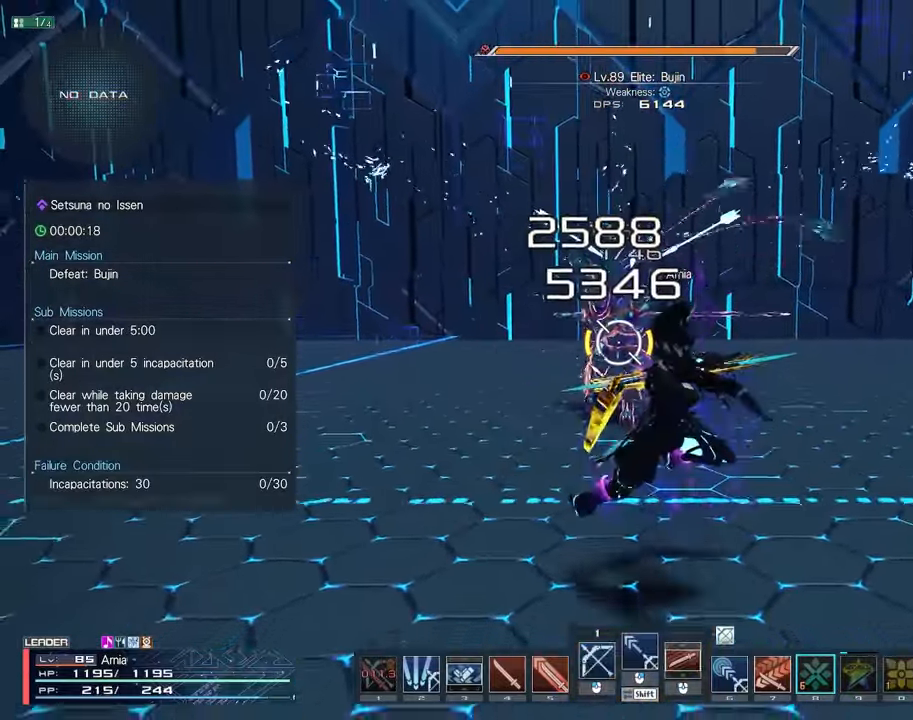
{"keys": ["c", "s"], "mouse": [], "events": [[83, "a", "up"], [100, "s", "up"], [200, "s", "down"], [350, "c", "down"]]}
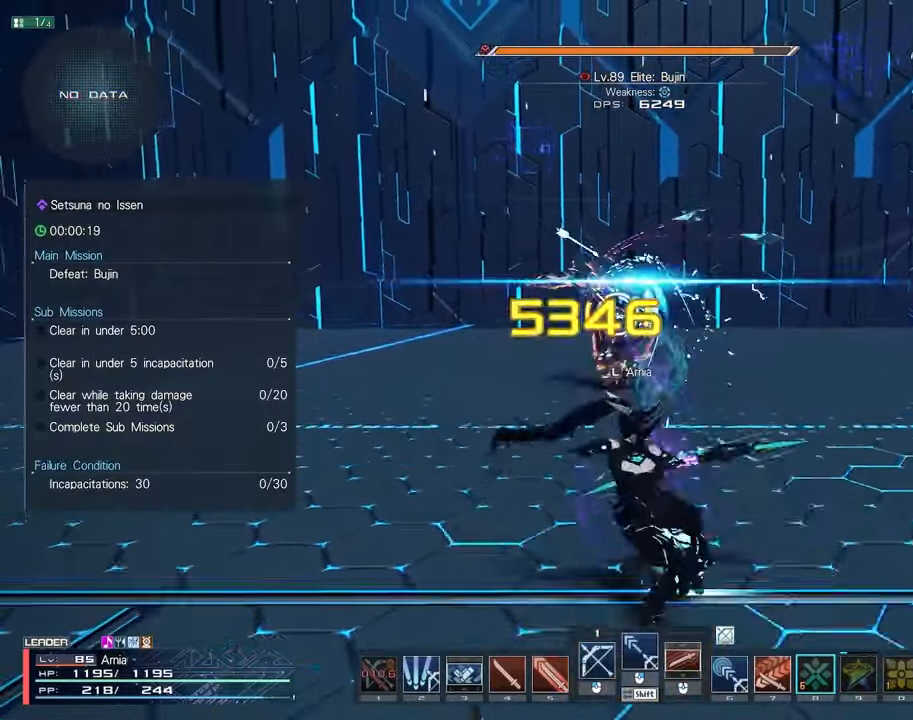
{"keys": ["s"], "mouse": [], "events": [[50, "c", "up"], [50, "s", "up"], [83, "mouse_left", "down"], [150, "s", "down"], [167, "mouse_left", "up"], [250, "mouse_left", "down"], [333, "mouse_left", "up"], [417, "mouse_left", "down"], [483, "mouse_left", "up"]]}
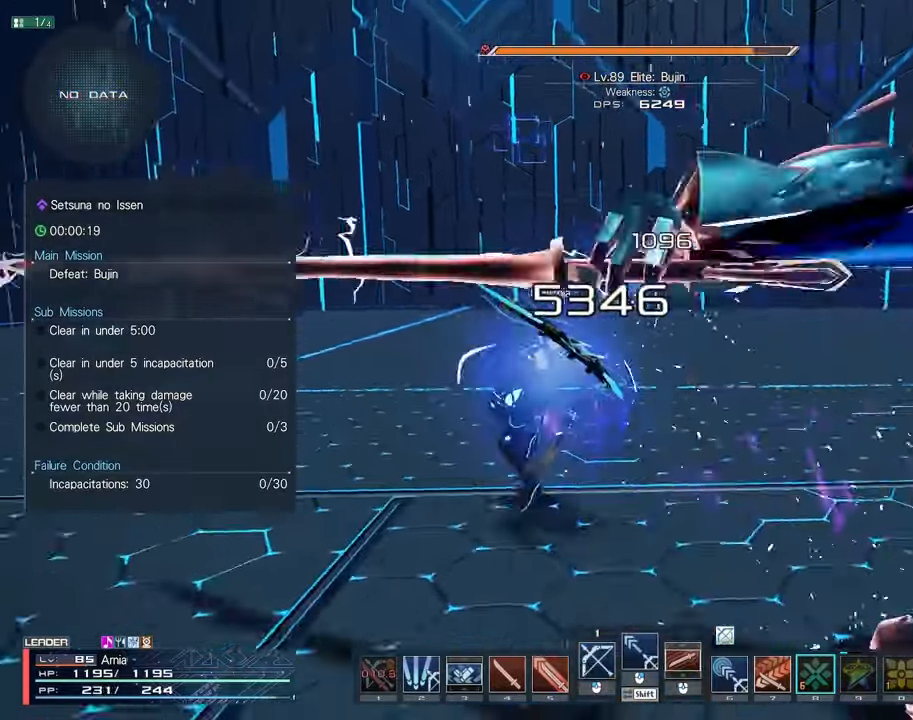
{"keys": ["s", "shift"], "mouse": ["left"], "events": [[50, "s", "up"], [167, "shift", "down"], [250, "s", "down"], [350, "mouse_left", "down"], [417, "mouse_left", "up"], [500, "mouse_left", "down"]]}
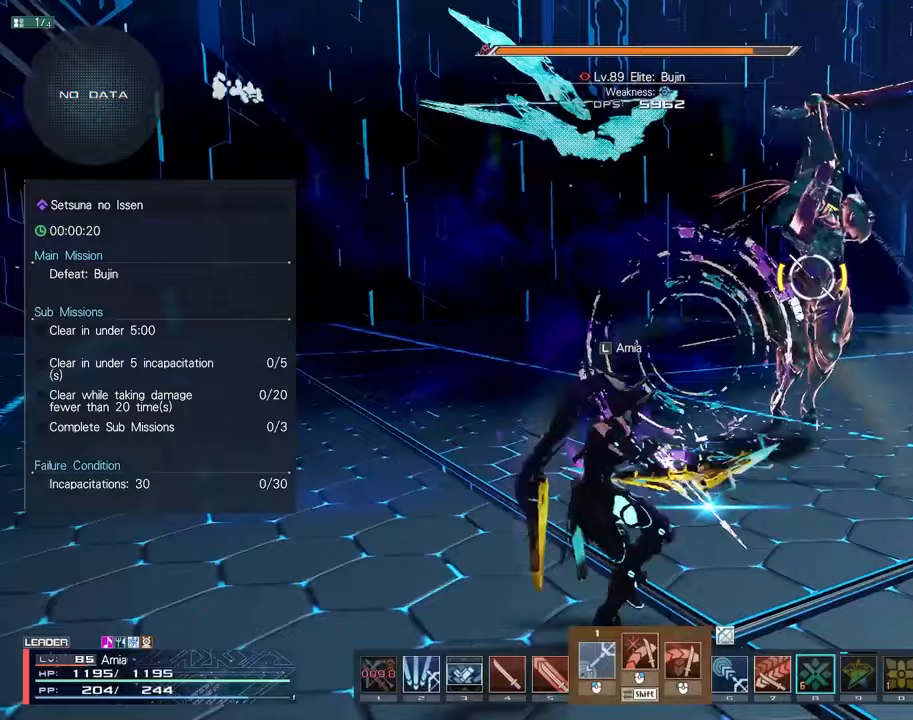
{"keys": ["a", "w"], "mouse": [], "events": [[50, "mouse_left", "up"], [50, "s", "up"], [50, "shift", "up"], [400, "w", "down"], [417, "a", "down"]]}
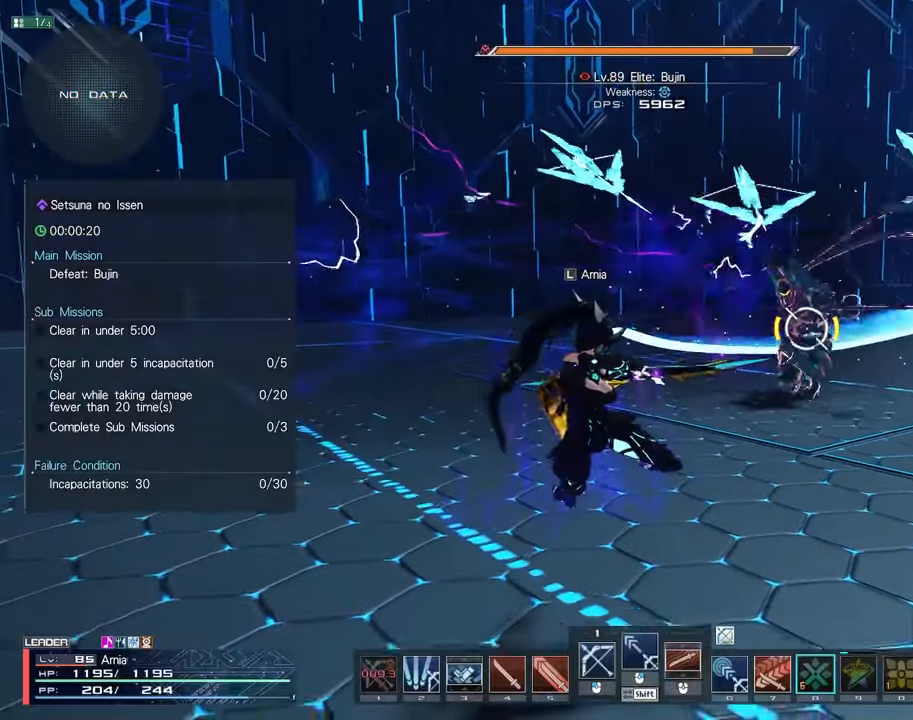
{"keys": ["c", "w"], "mouse": [], "events": [[83, "a", "up"], [83, "w", "up"], [267, "w", "down"], [450, "c", "down"]]}
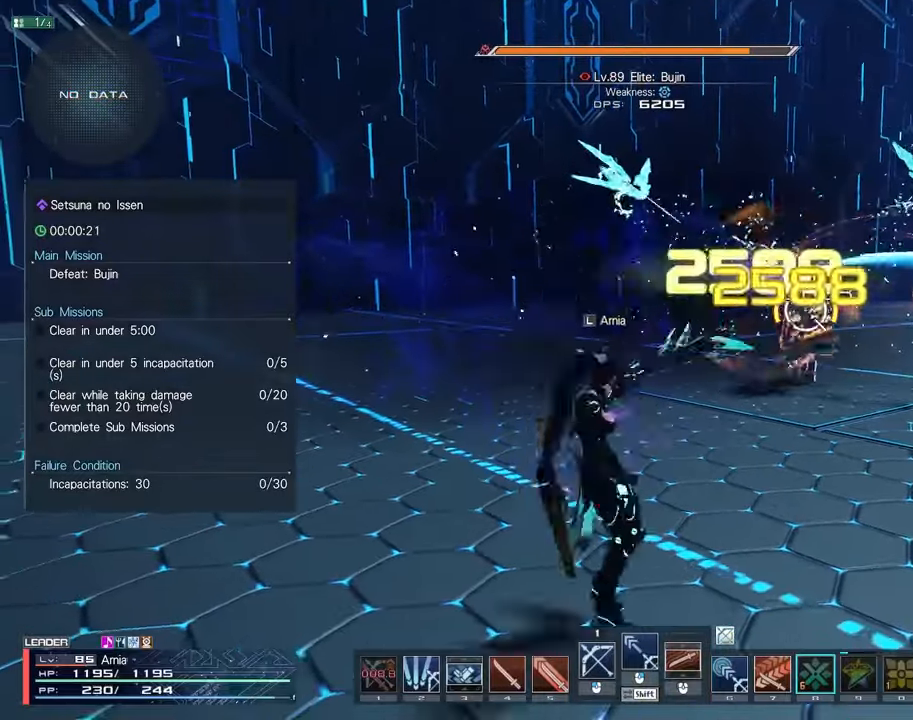
{"keys": ["s"], "mouse": ["left"], "events": [[17, "w", "up"], [67, "c", "up"], [183, "mouse_left", "down"], [183, "s", "down"], [233, "mouse_left", "up"], [317, "mouse_left", "down"], [400, "mouse_left", "up"], [483, "mouse_left", "down"]]}
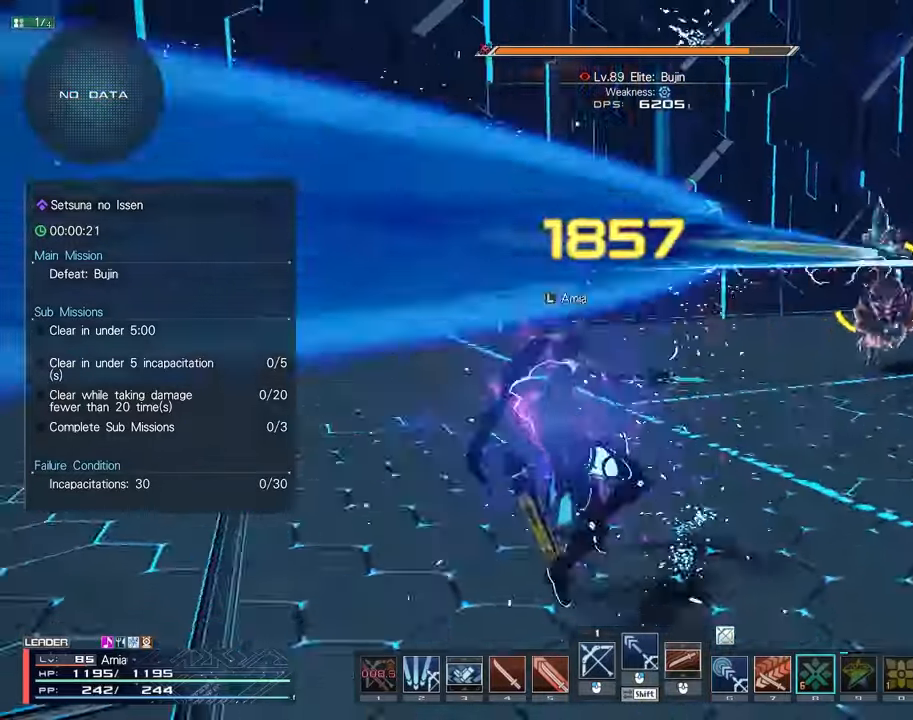
{"keys": ["shift", "w"], "mouse": [], "events": [[33, "mouse_left", "up"], [50, "s", "up"], [200, "shift", "down"], [350, "w", "down"], [367, "mouse_left", "down"], [450, "mouse_left", "up"]]}
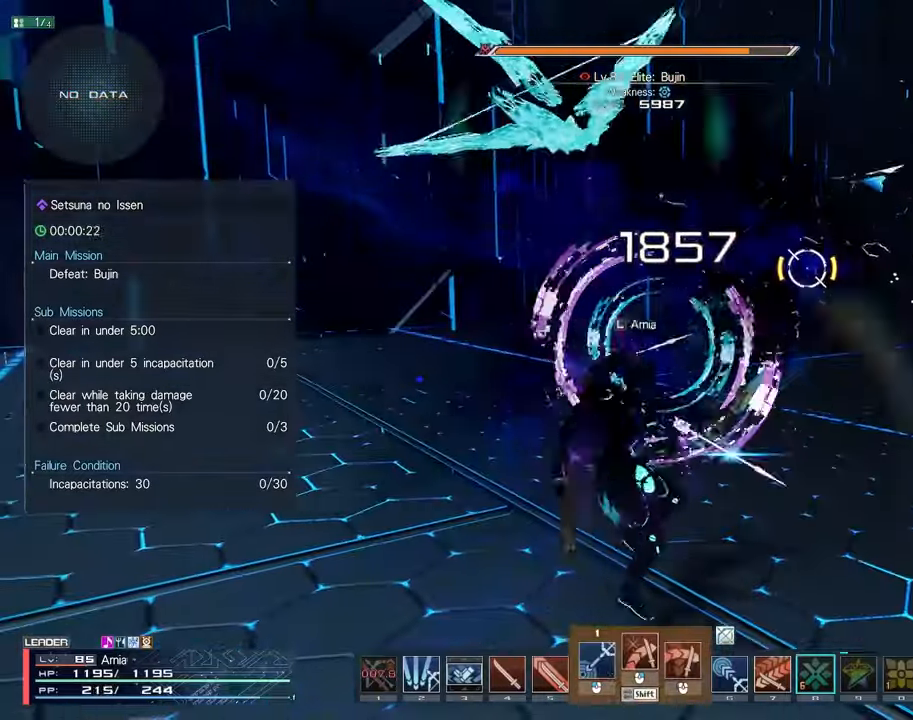
{"keys": ["s"], "mouse": [], "events": [[33, "mouse_left", "down"], [100, "mouse_left", "up"], [117, "w", "up"], [150, "shift", "up"], [467, "s", "down"]]}
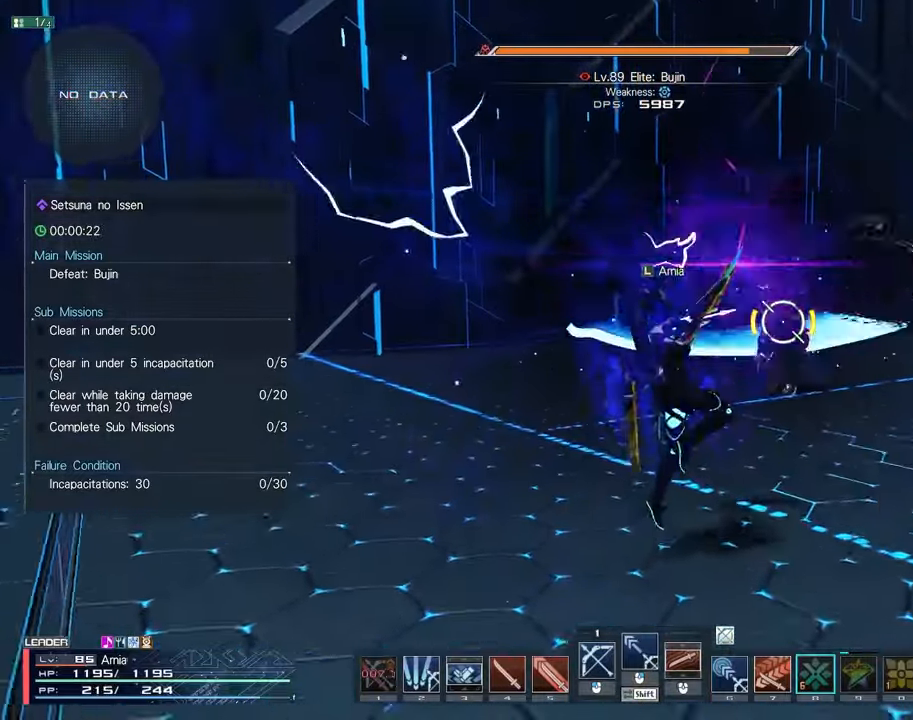
{"keys": ["c", "s"], "mouse": [], "events": [[167, "s", "up"], [433, "s", "down"], [467, "c", "down"]]}
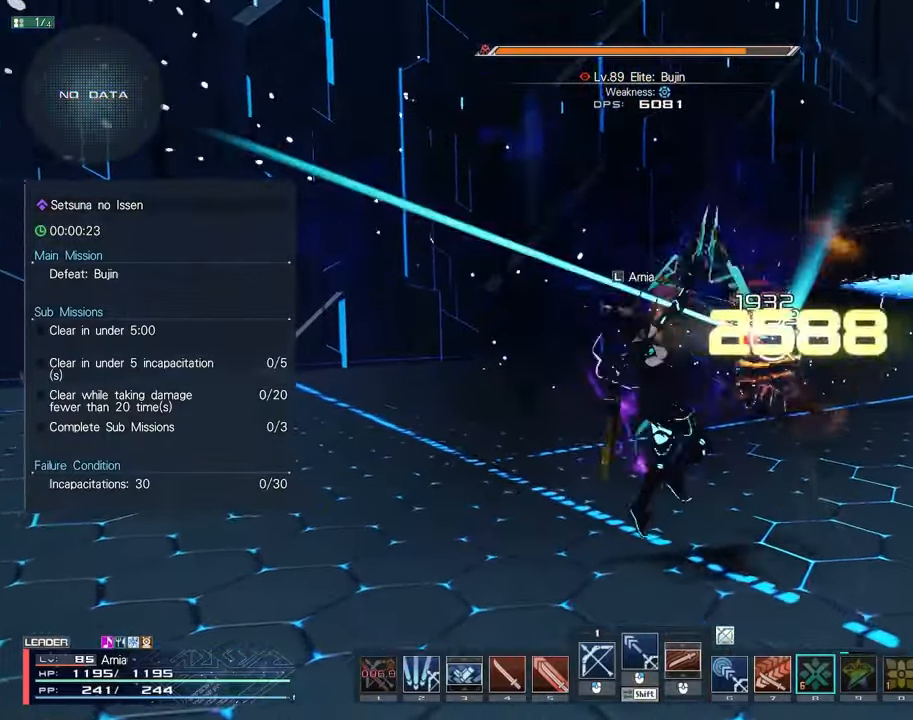
{"keys": [], "mouse": [], "events": [[100, "s", "up"], [117, "c", "up"], [200, "s", "down"], [233, "mouse_left", "down"], [283, "mouse_left", "up"], [383, "mouse_left", "down"], [450, "mouse_left", "up"], [467, "s", "up"]]}
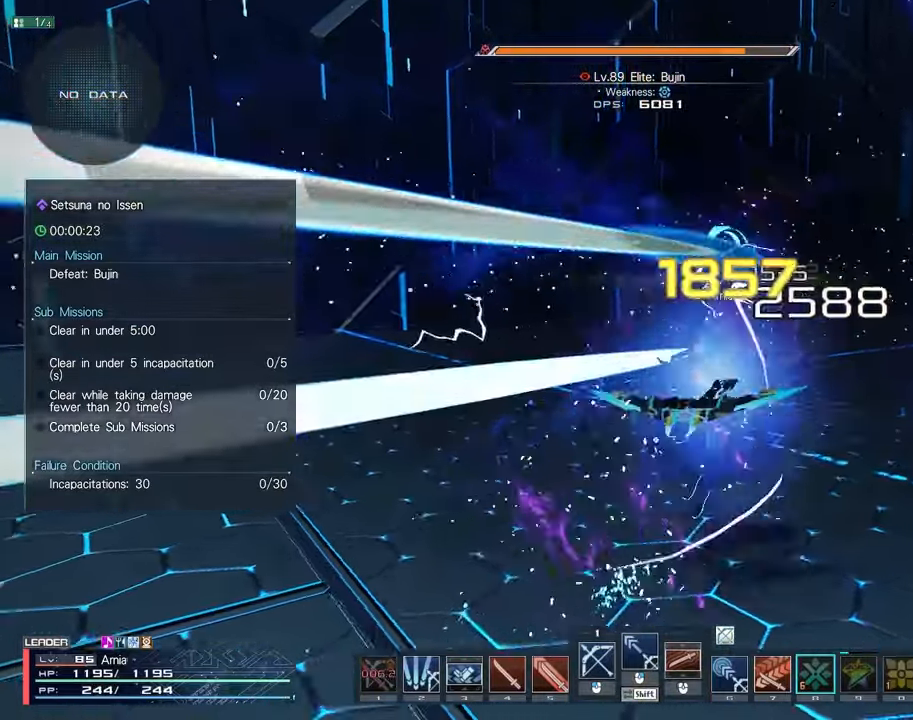
{"keys": ["a"], "mouse": [], "events": [[133, "s", "down"], [150, "s", "up"], [200, "a", "down"], [250, "mouse_left", "down"], [317, "mouse_left", "up"], [400, "mouse_left", "down"], [483, "mouse_left", "up"]]}
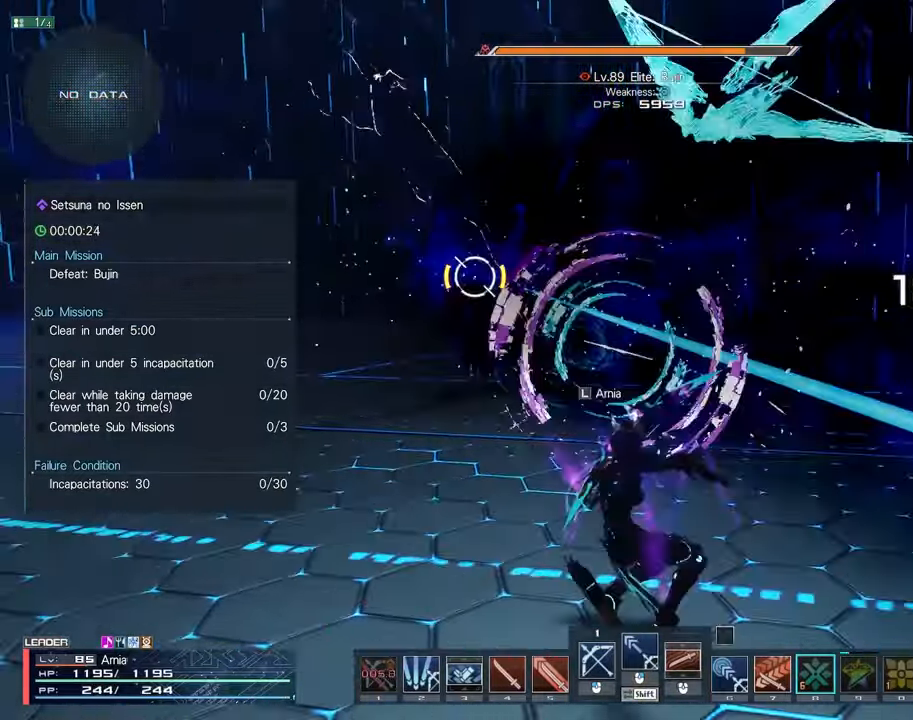
{"keys": ["d", "s", "shift"], "mouse": ["left"], "events": [[50, "mouse_left", "down"], [83, "a", "up"], [100, "mouse_left", "up"], [183, "shift", "down"], [300, "s", "down"], [350, "mouse_left", "down"], [433, "d", "down"]]}